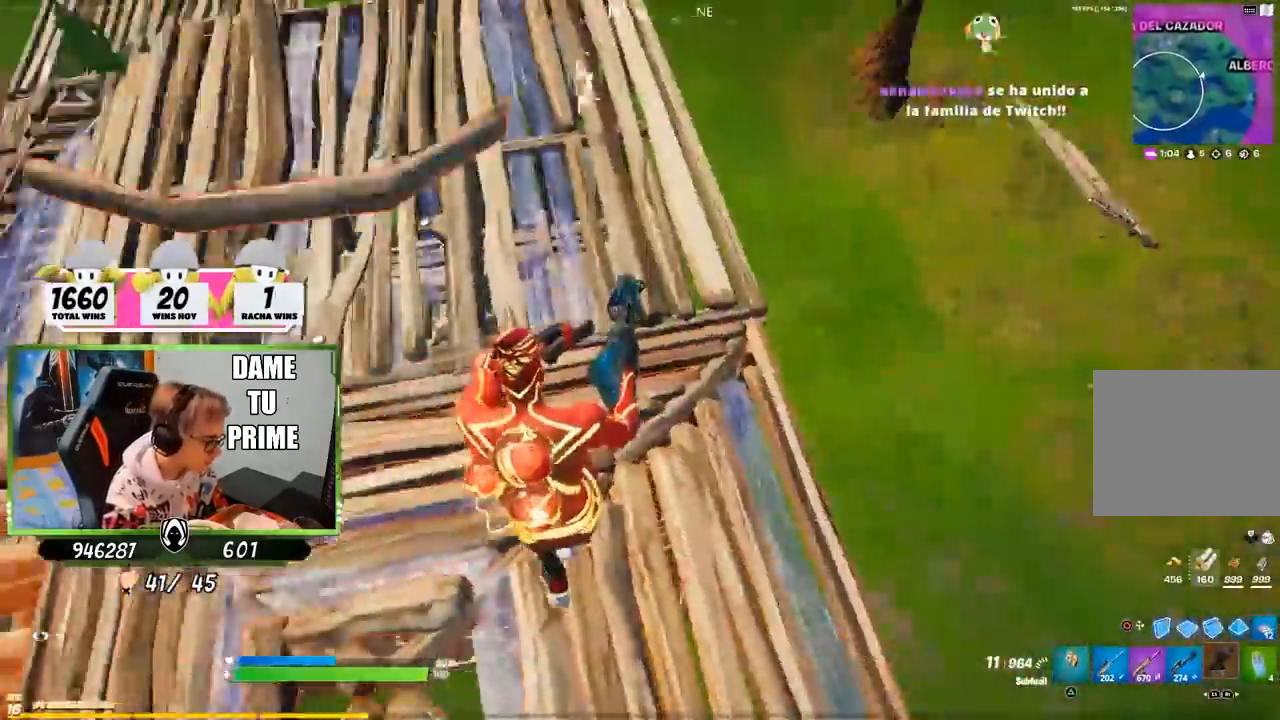
Gameplay with a controller (PlayStation layout); each line is a JSON object with the inputs held at the frame after it. "events" lists button and stick changes between this image and that frame as [ms after this image, input, new state], when the widget could be followed in between. Not read: L1.
{"buttons": ["CROSS"], "left_stick": "down", "right_stick": "center", "events": [[100, "right_stick", "center"], [333, "R3", "down"], [333, "left_stick", "down-right"], [433, "R3", "up"], [500, "left_stick", "down"]]}
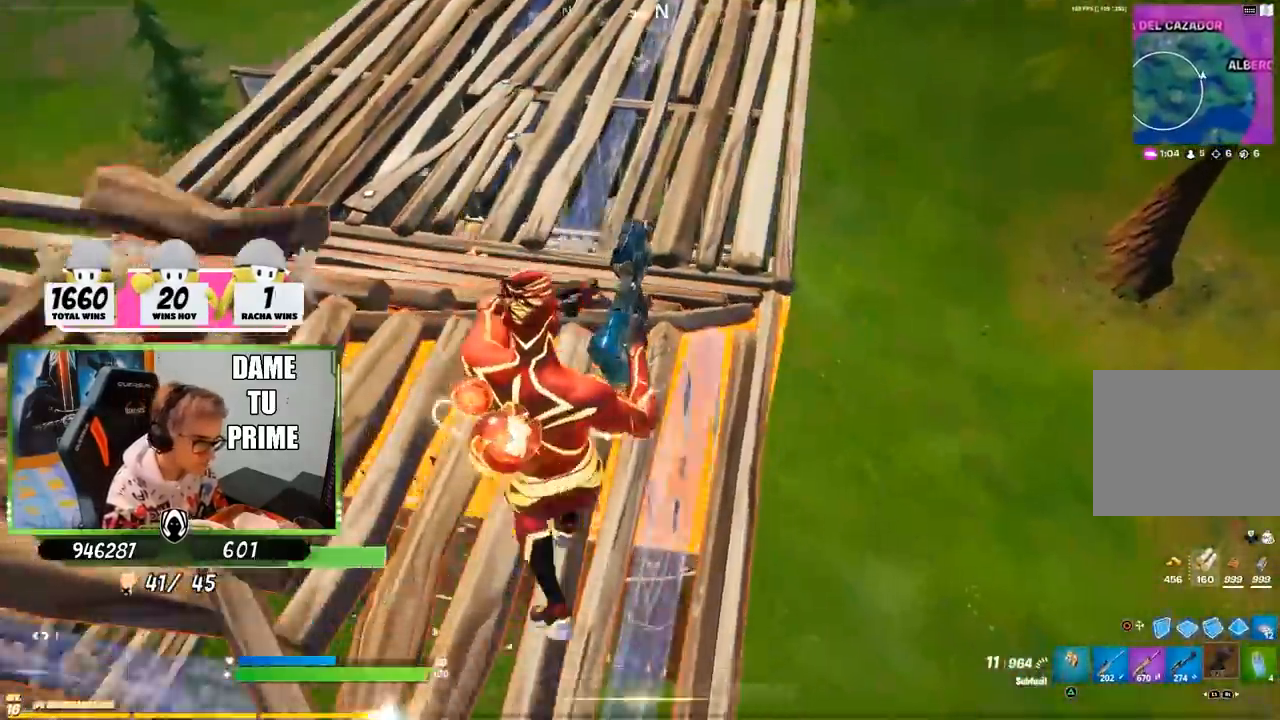
{"buttons": ["CROSS"], "left_stick": "left", "right_stick": "center", "events": [[200, "left_stick", "left"], [300, "R3", "down"], [400, "R3", "up"]]}
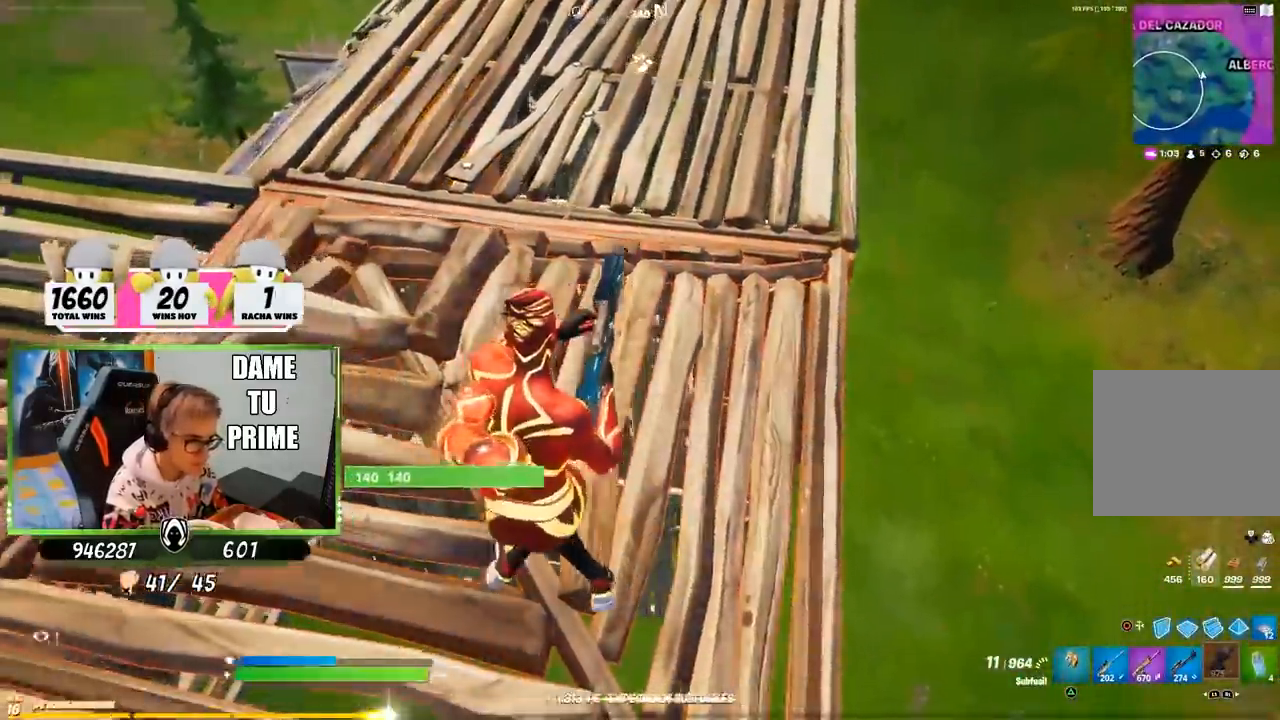
{"buttons": ["CIRCLE"], "left_stick": "right", "right_stick": "center"}
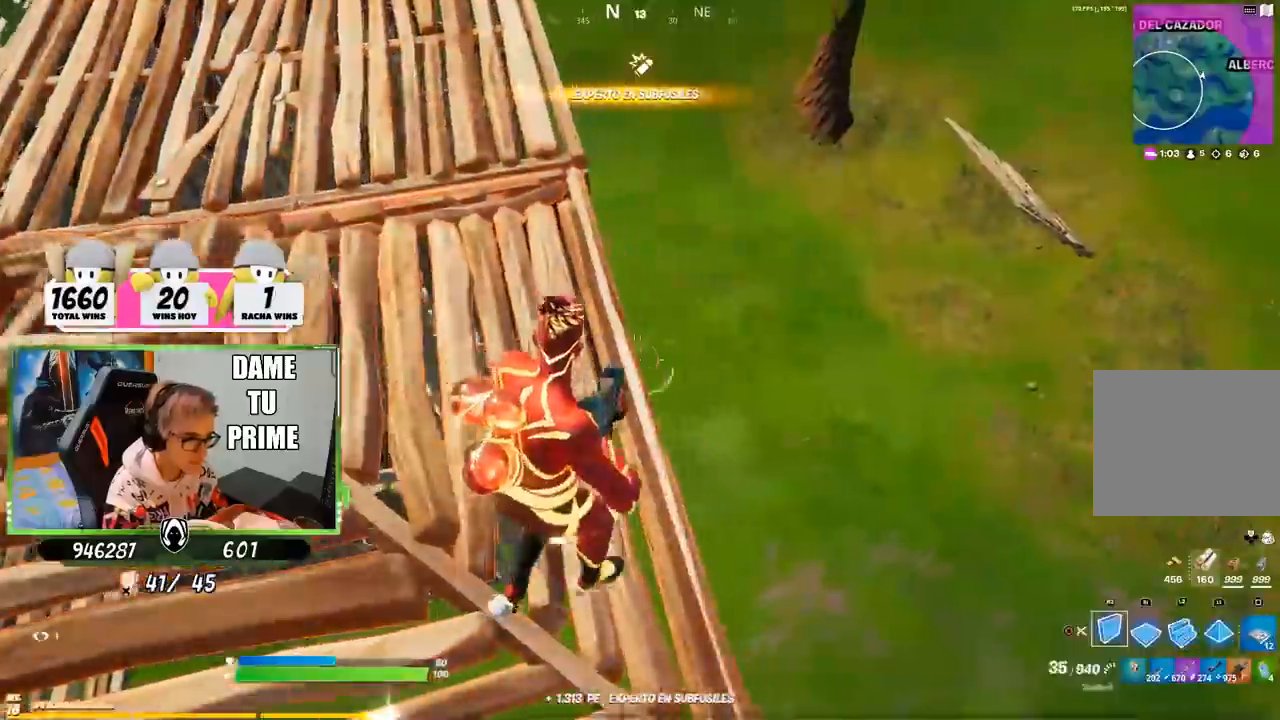
{"buttons": [], "left_stick": "up", "right_stick": "left", "events": [[33, "CIRCLE", "up"], [100, "left_stick", "up-right"], [133, "right_stick", "down-right"], [200, "R1", "down"], [233, "right_stick", "center"], [267, "CIRCLE", "down"], [267, "left_stick", "up"], [300, "R1", "up"], [333, "CIRCLE", "up"], [433, "right_stick", "left"], [450, "CROSS", "down"], [500, "CROSS", "up"]]}
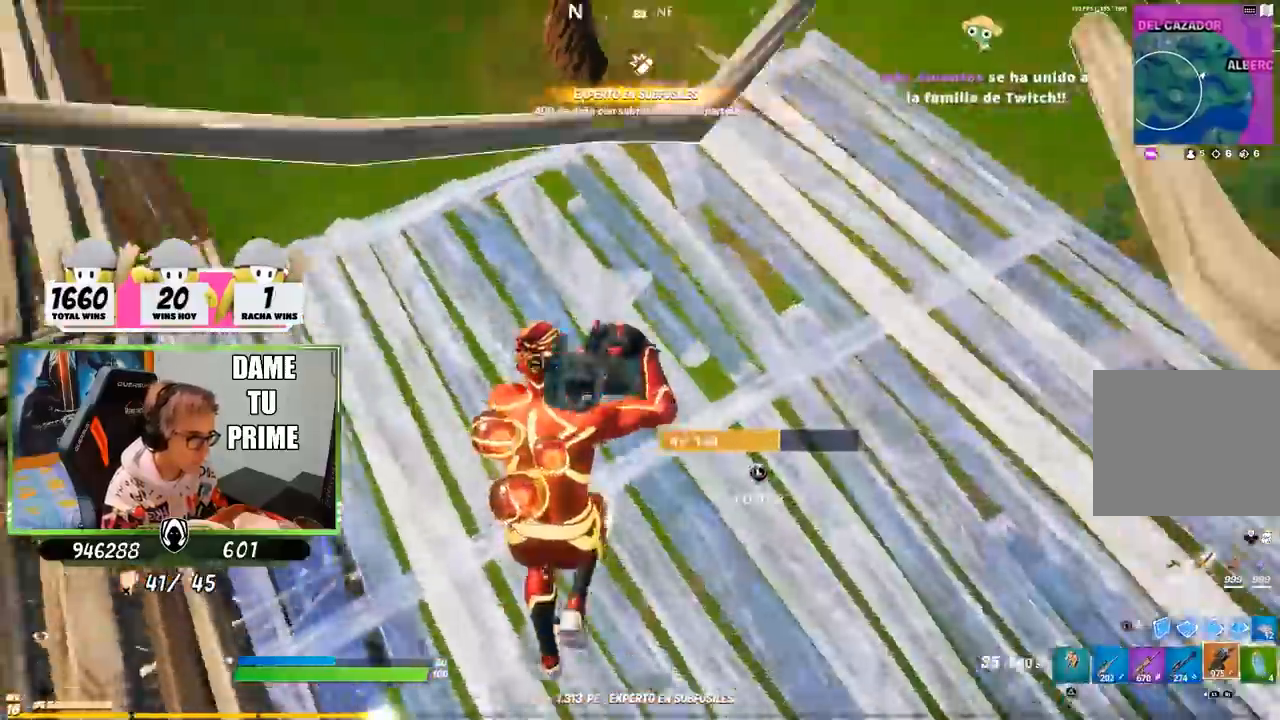
{"buttons": ["L2", "R2"], "left_stick": "right", "right_stick": "down", "events": [[183, "left_stick", "up-right"], [300, "right_stick", "center"], [317, "left_stick", "right"], [333, "R2", "down"], [400, "R3", "down"], [417, "right_stick", "down"], [433, "L2", "down"], [500, "R3", "up"]]}
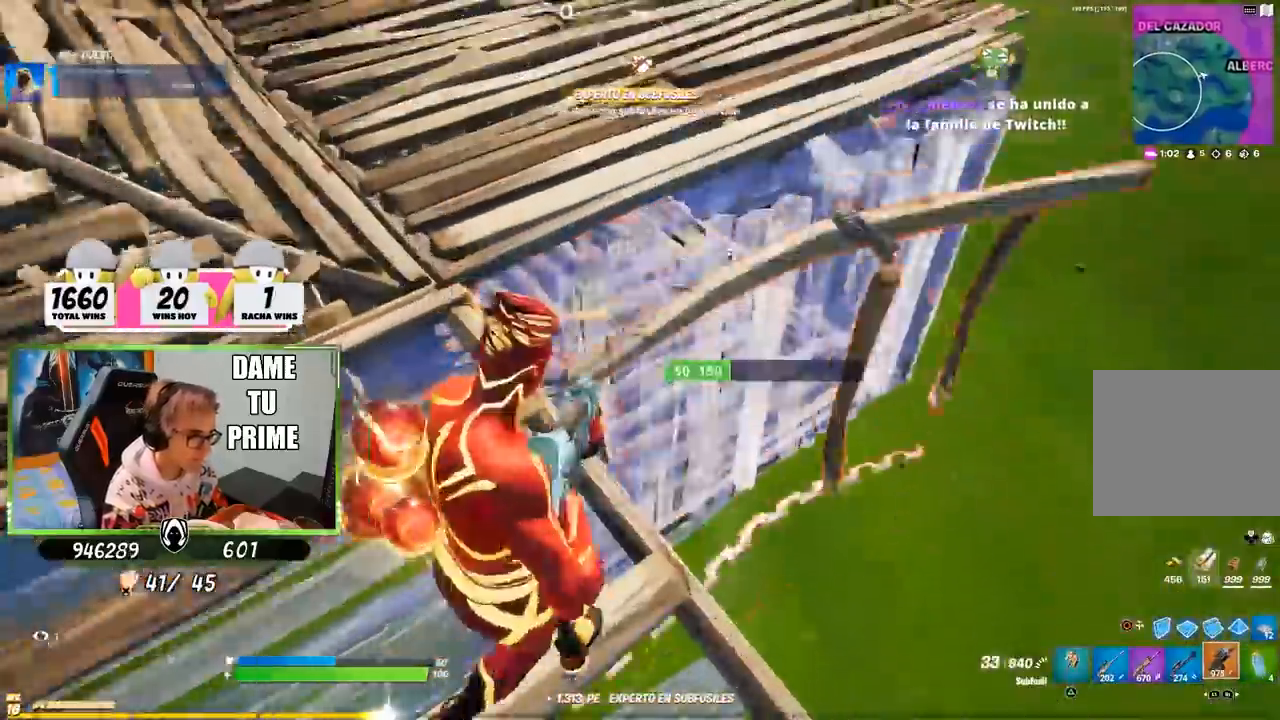
{"buttons": ["L2", "R1", "R2"], "left_stick": "center", "right_stick": "center", "events": [[67, "right_stick", "up-left"], [117, "R1", "down"], [133, "left_stick", "center"], [200, "right_stick", "center"], [233, "left_stick", "down-right"], [283, "R1", "up"], [333, "right_stick", "up"], [350, "R1", "down"], [383, "right_stick", "center"], [433, "right_stick", "left"], [467, "left_stick", "center"], [500, "right_stick", "center"]]}
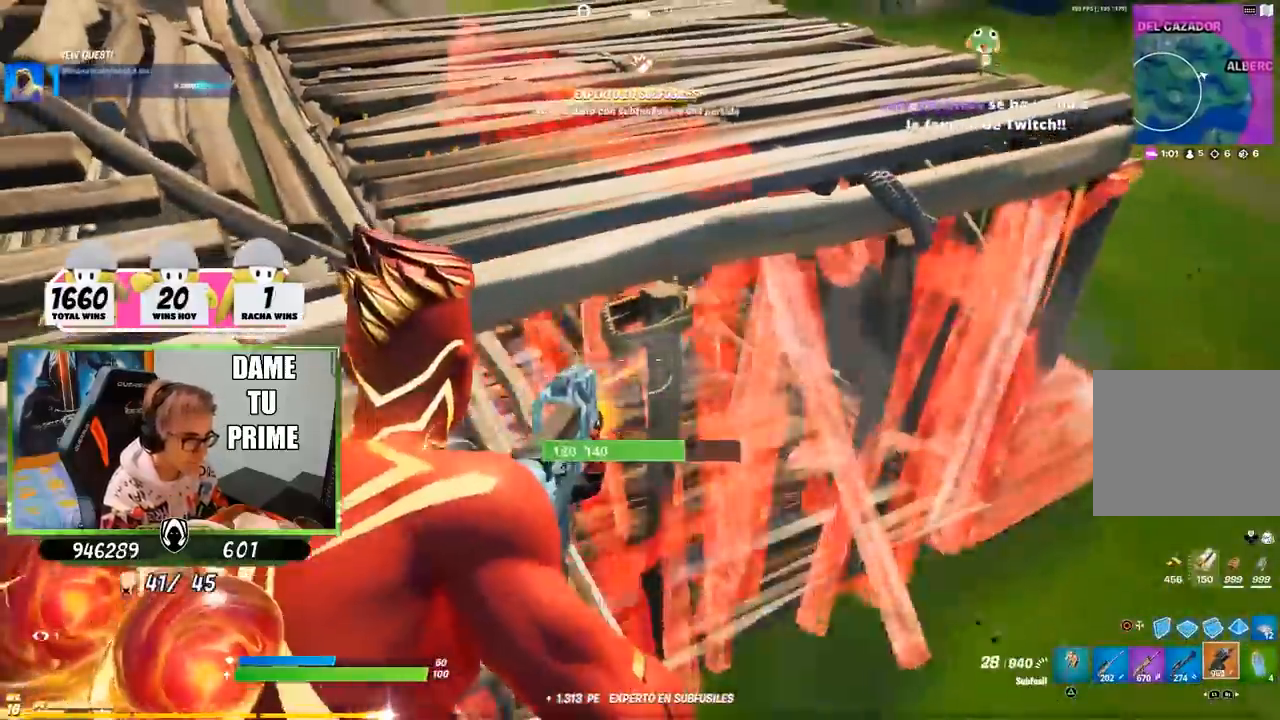
{"buttons": ["L2", "R1", "R2"], "left_stick": "right", "right_stick": "center", "events": [[33, "left_stick", "right"], [200, "left_stick", "down-left"], [267, "left_stick", "down-right"], [350, "left_stick", "down-left"], [467, "left_stick", "right"]]}
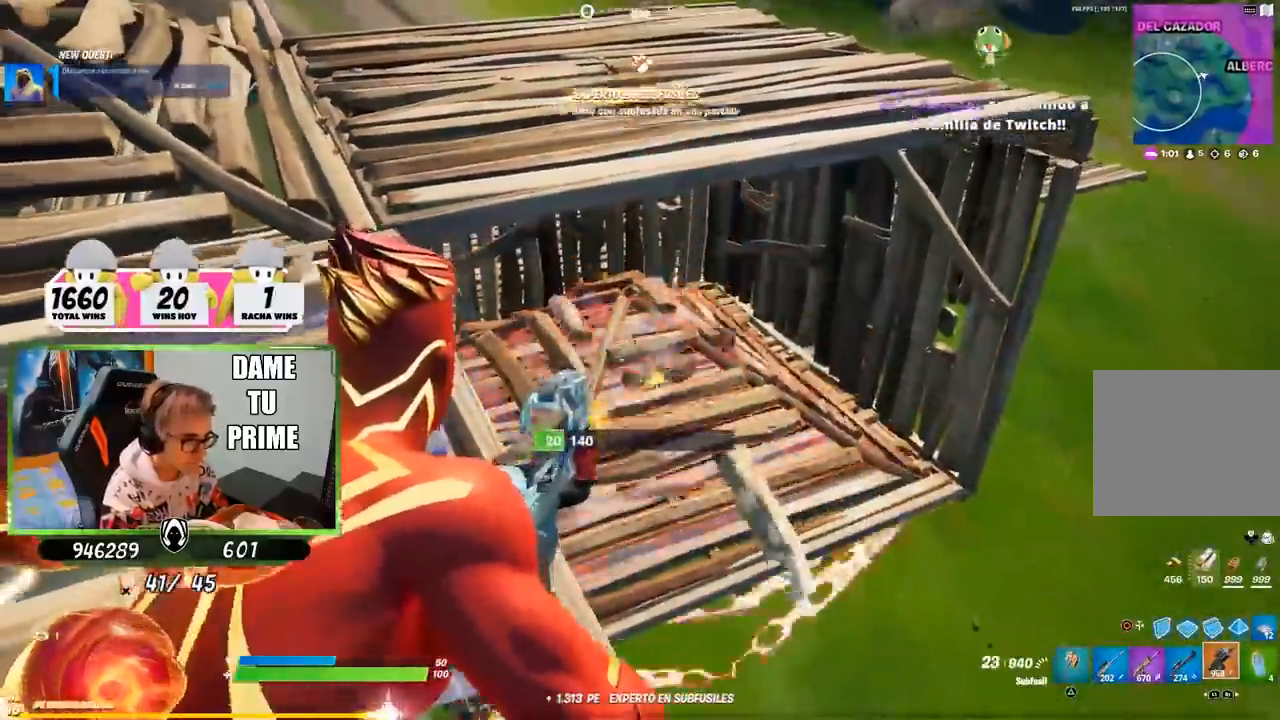
{"buttons": ["L2", "R1", "R2"], "left_stick": "down-left", "right_stick": "center", "events": [[67, "left_stick", "center"], [133, "left_stick", "up-left"], [200, "left_stick", "center"], [233, "right_stick", "up"], [317, "left_stick", "right"], [367, "right_stick", "center"], [417, "right_stick", "left"], [433, "left_stick", "down-left"], [483, "right_stick", "center"]]}
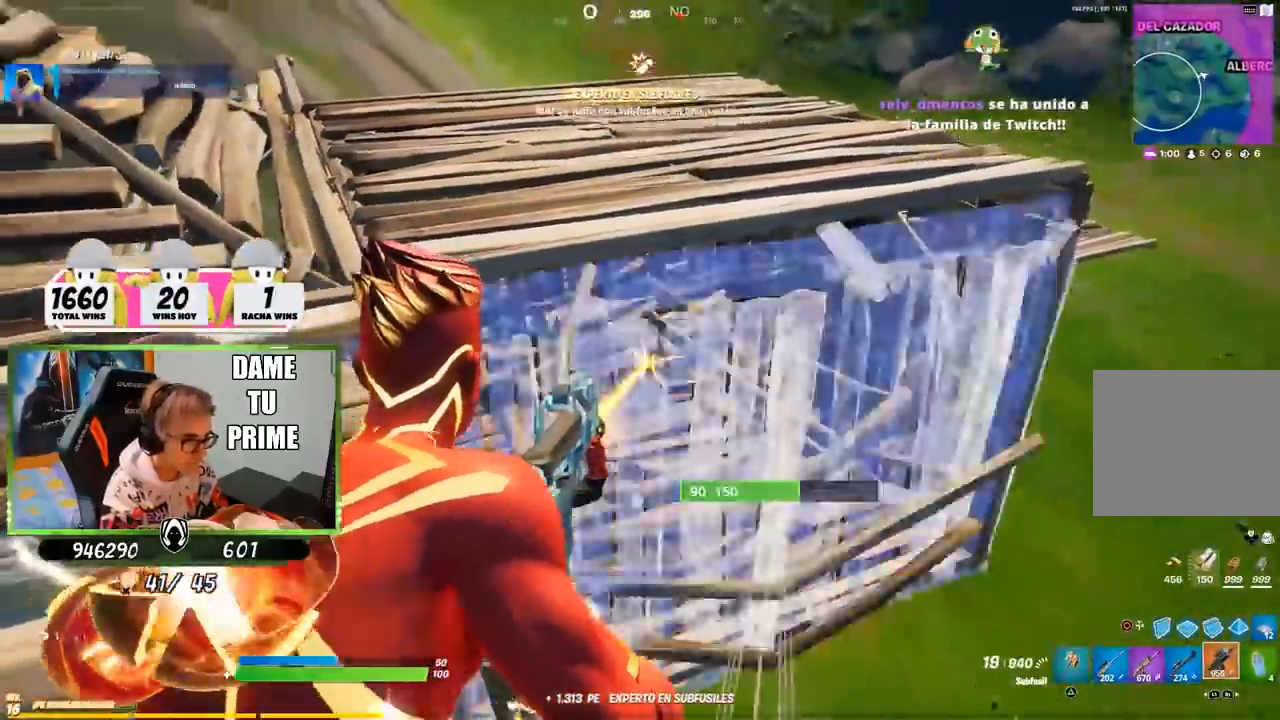
{"buttons": ["CROSS"], "left_stick": "left", "right_stick": "center", "events": [[33, "left_stick", "down-right"], [33, "right_stick", "right"], [50, "R1", "up"], [133, "L2", "up"], [167, "L2", "down"], [200, "left_stick", "left"], [217, "R1", "down"], [233, "right_stick", "left"], [367, "right_stick", "center"], [417, "L2", "up"], [467, "CROSS", "down"], [483, "R1", "up"], [500, "R2", "up"]]}